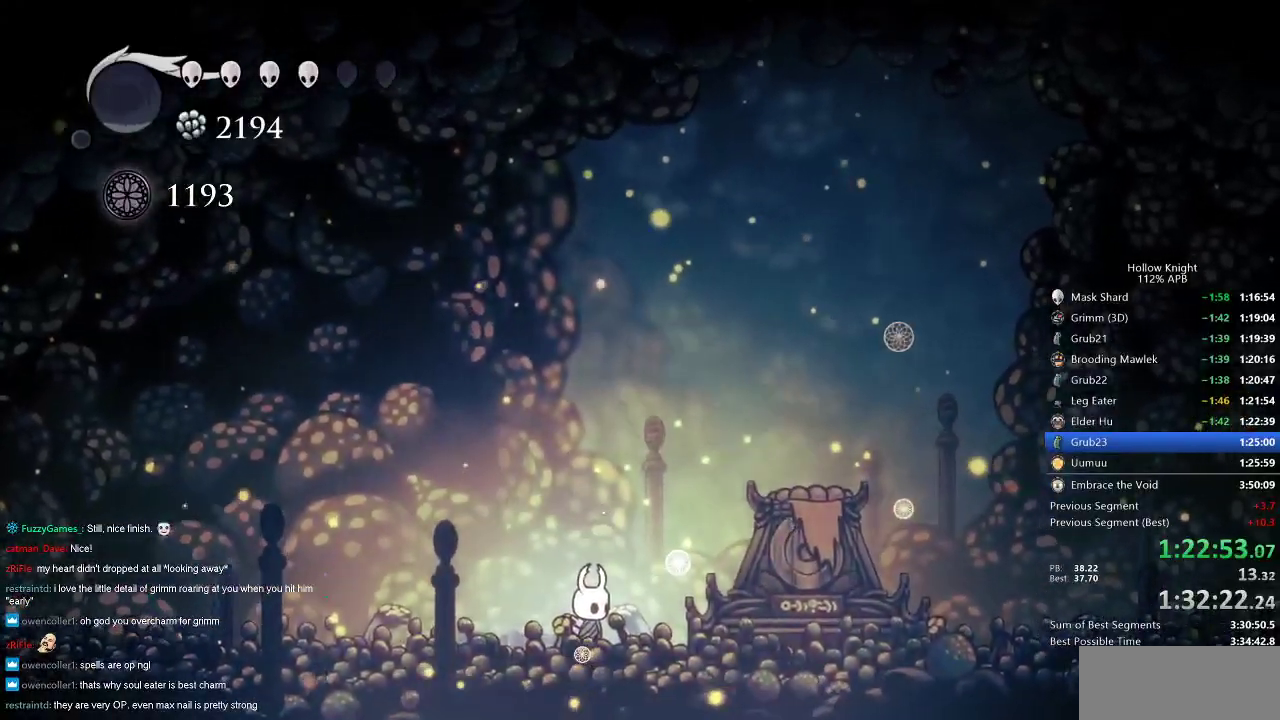
Gameplay with keyboard; each line is a JSON object with the keys held at the frame after it. "events" lists presses ("down") and releases ("up") of "cdash", "dash", "dnail", "down", "heal", "inv", "jump", "left", "nail", "right", "spell" and "up" between this image and that frame as [ms after this image, input, new state], when the widget could be followed in between. No other keys are recorded. Mouse input is not recorded. Key names are as the overlay labels them; some are game actions (e.g. jump) rather than physical keys.
{"keys": ["left"], "events": [[133, "left", "down"], [250, "left", "up"], [350, "left", "down"]]}
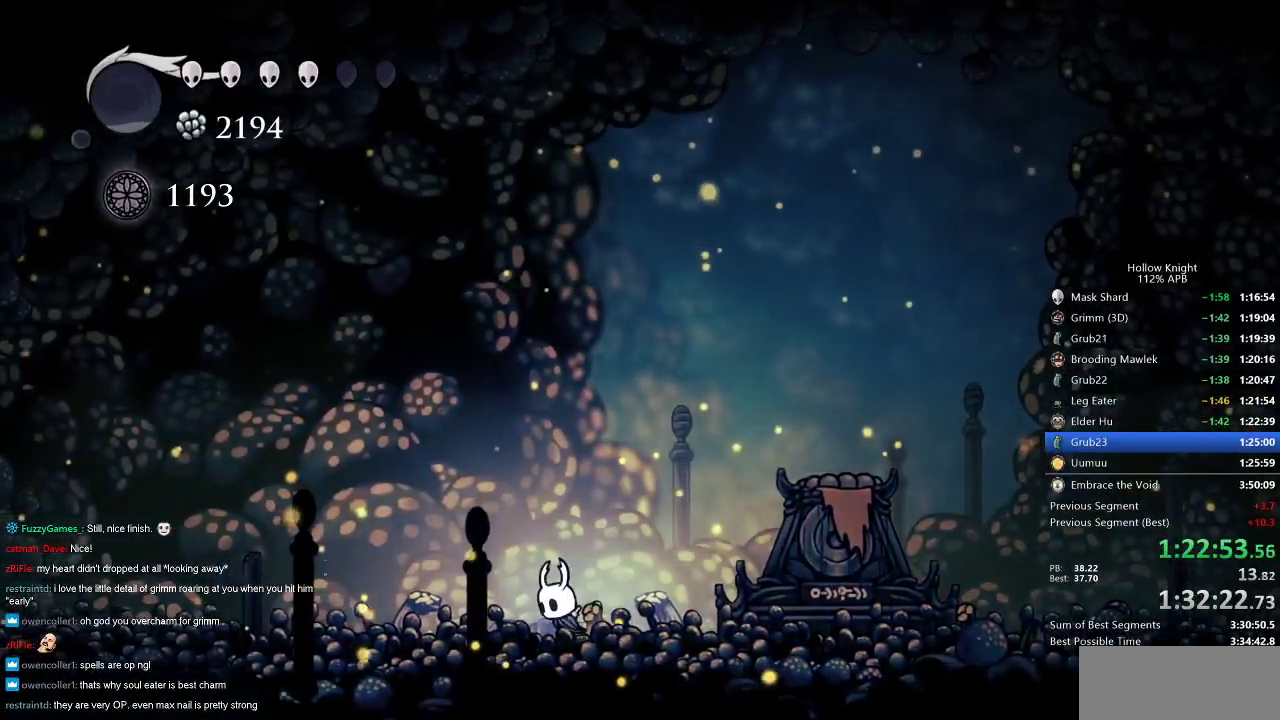
{"keys": ["dnail", "up"], "events": [[217, "dnail", "down"], [217, "left", "up"], [300, "up", "down"]]}
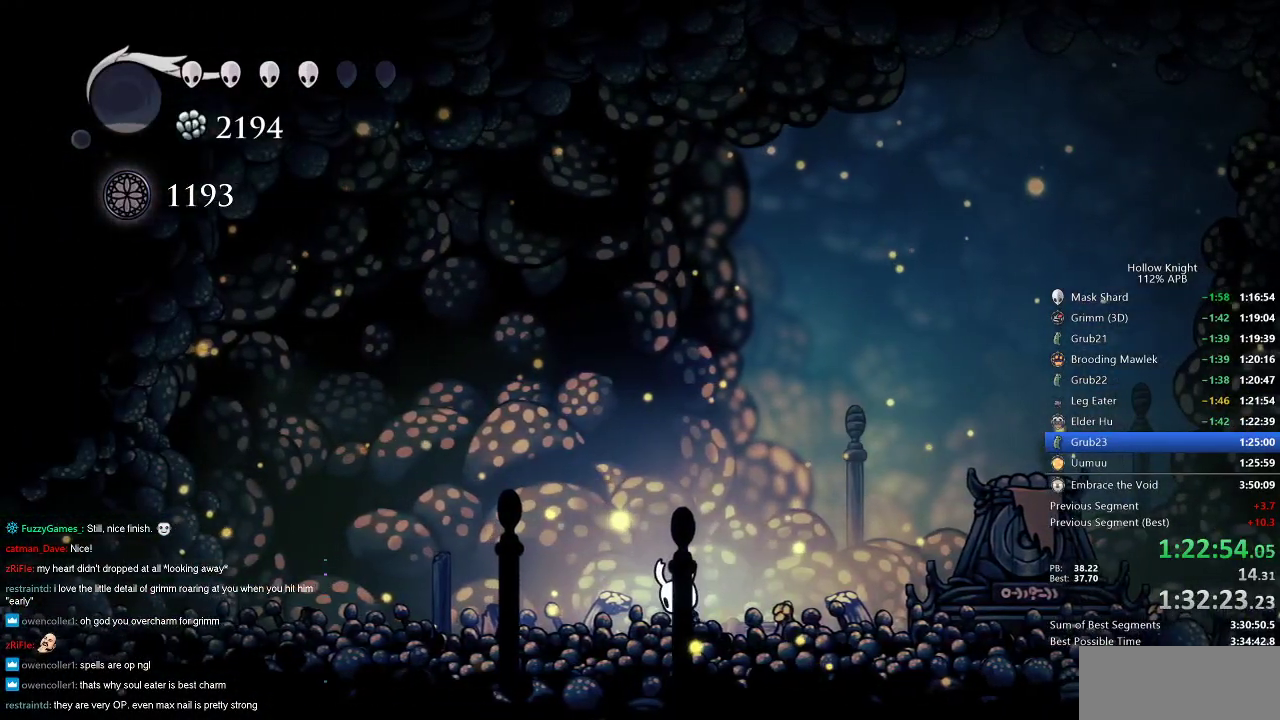
{"keys": ["dnail", "up"], "events": []}
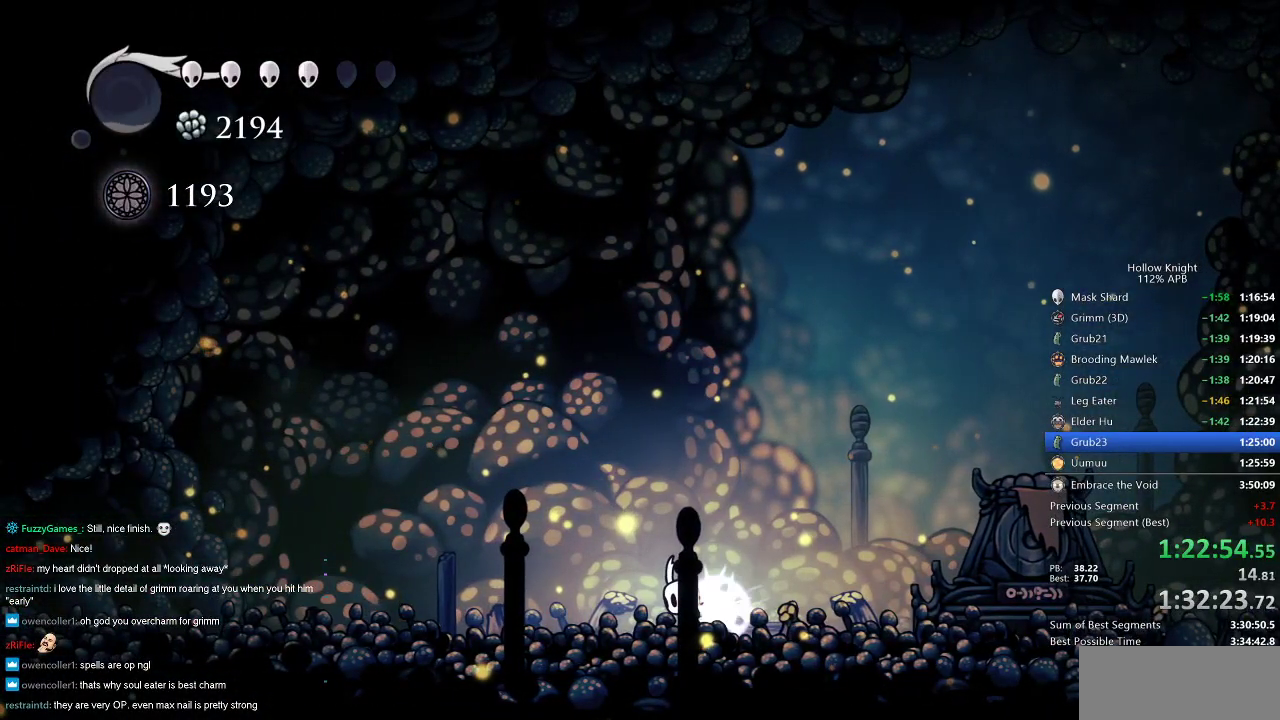
{"keys": ["dnail", "up"], "events": []}
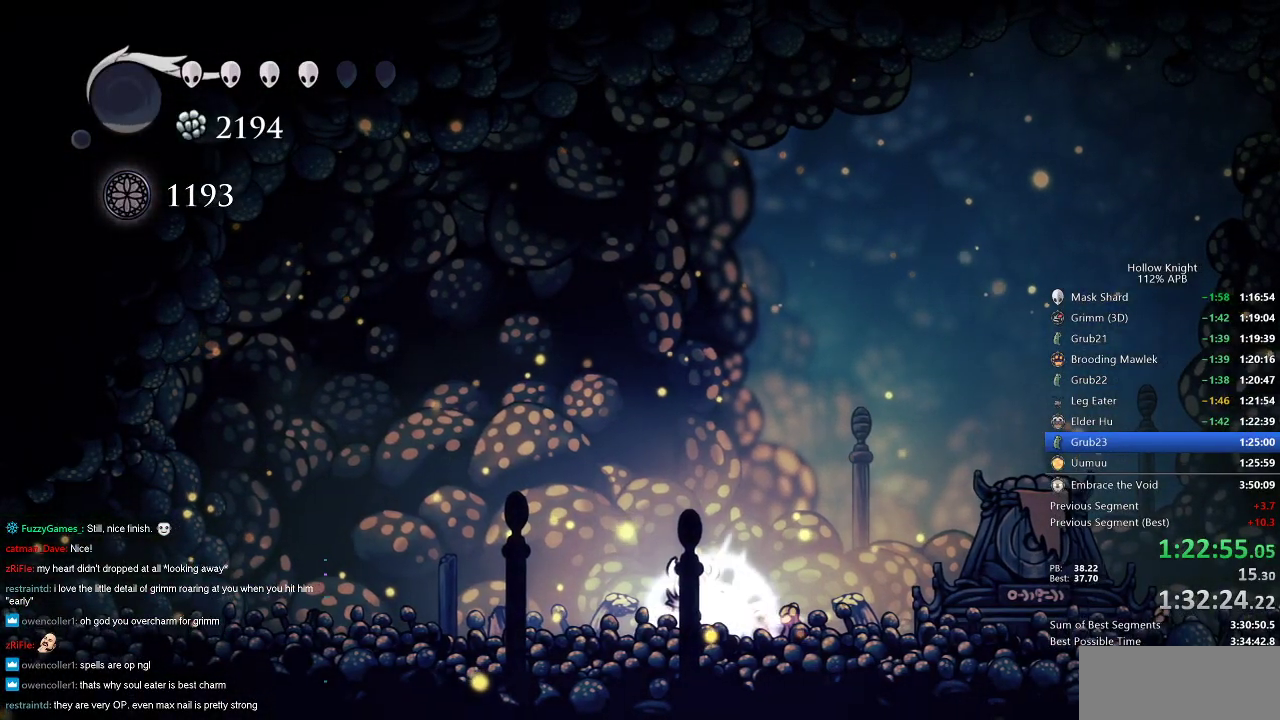
{"keys": ["dnail", "up"], "events": []}
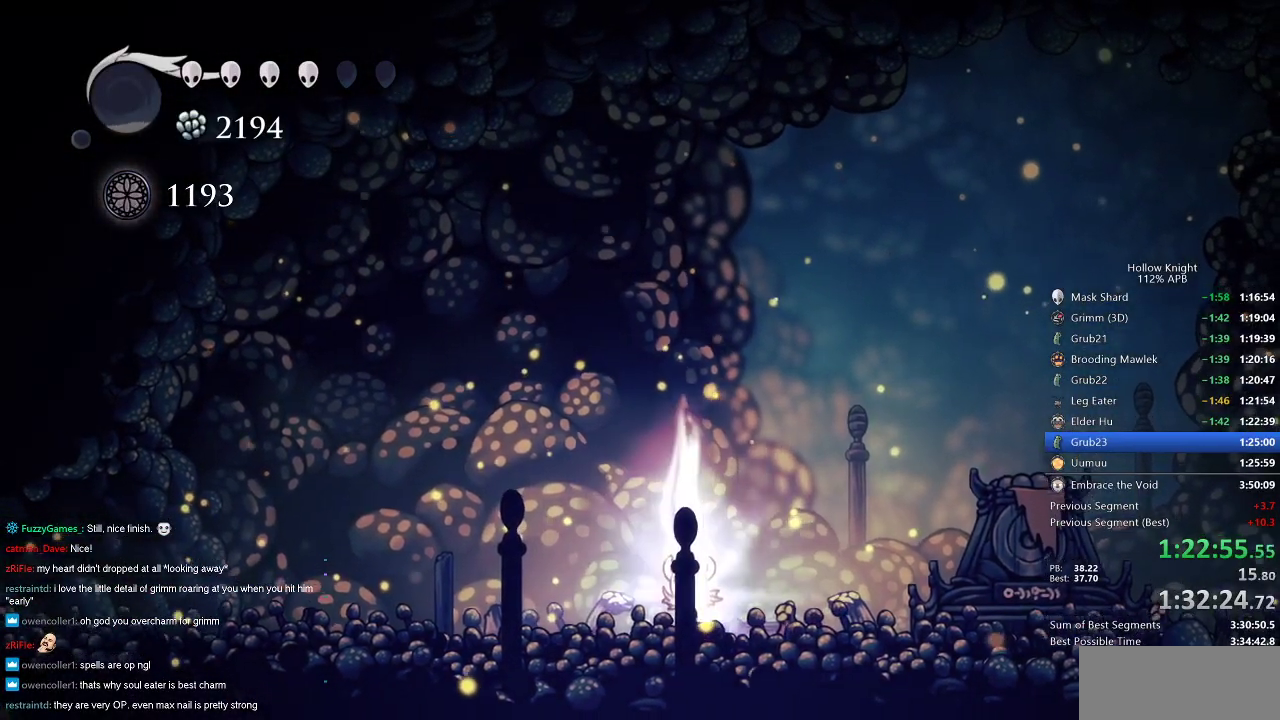
{"keys": ["dnail", "up"], "events": []}
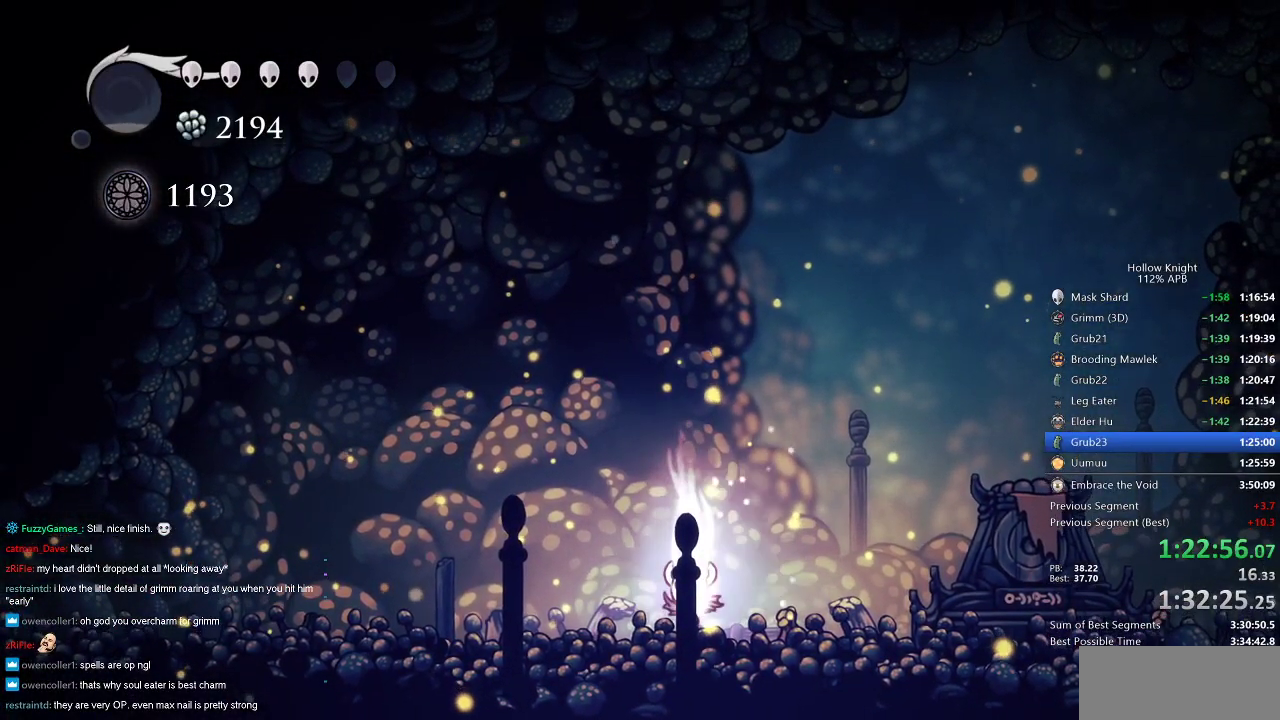
{"keys": ["dnail", "up"], "events": []}
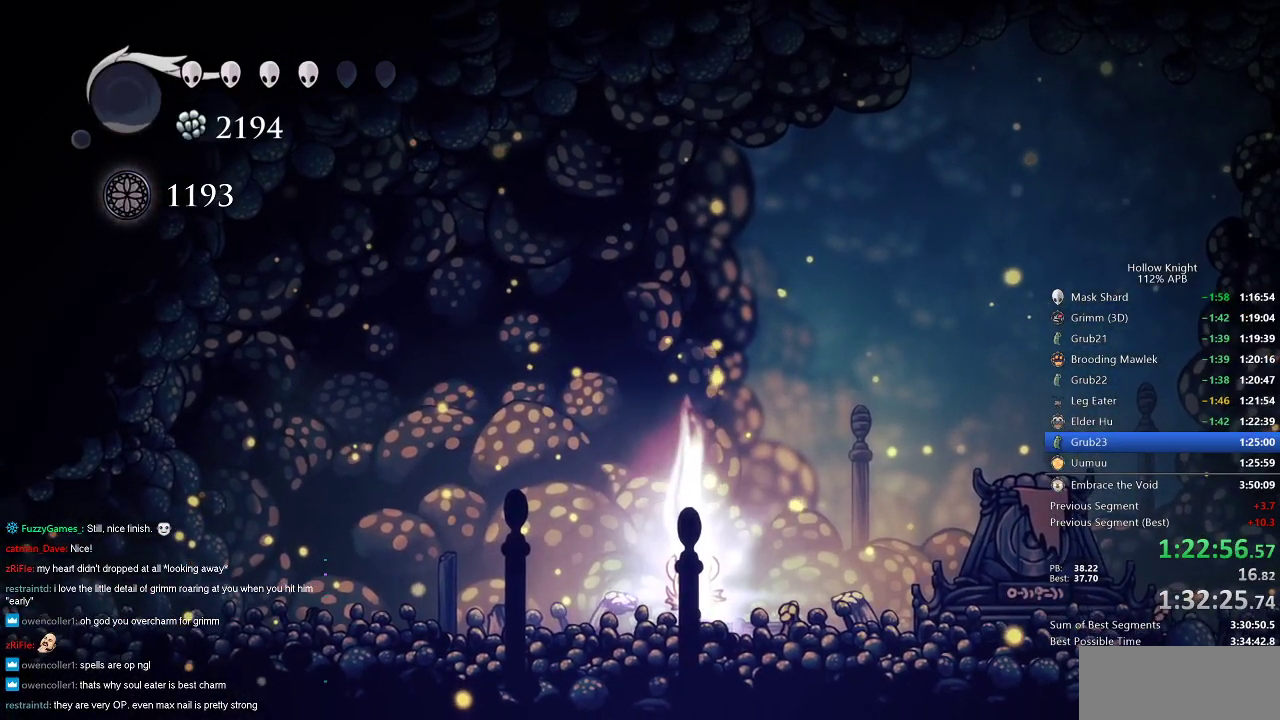
{"keys": ["dnail", "up"], "events": []}
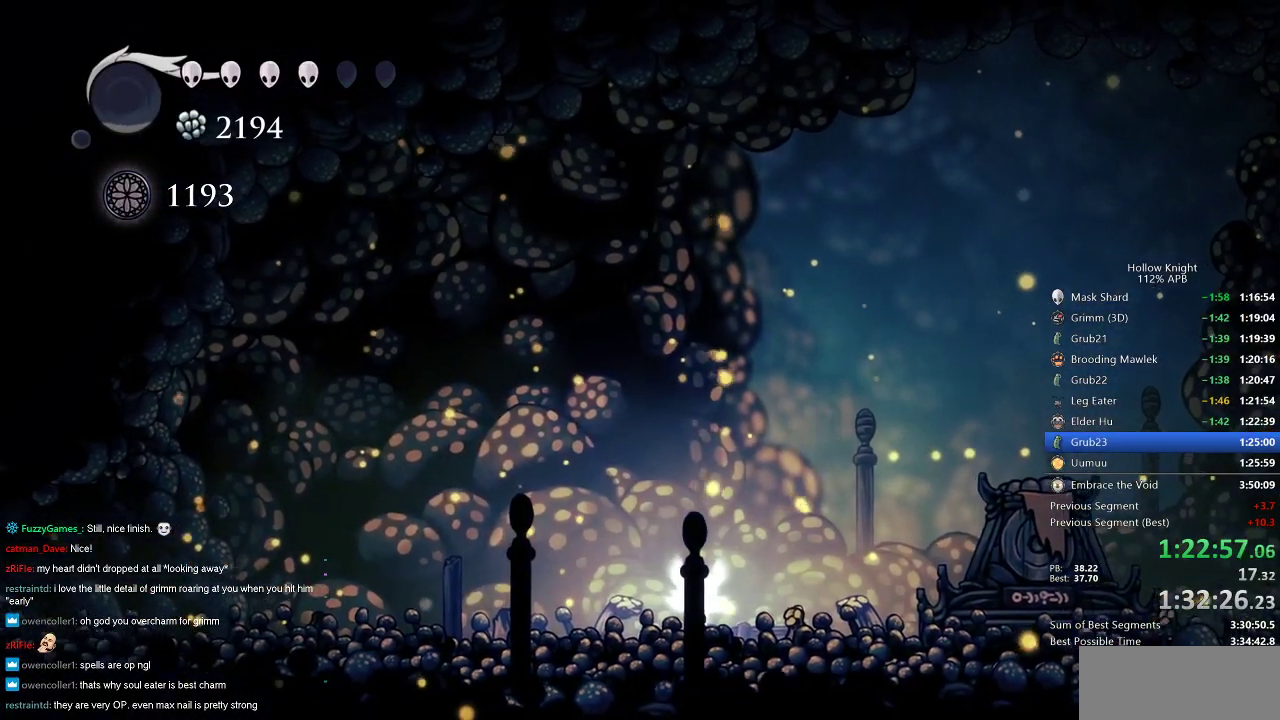
{"keys": ["dnail", "up"], "events": []}
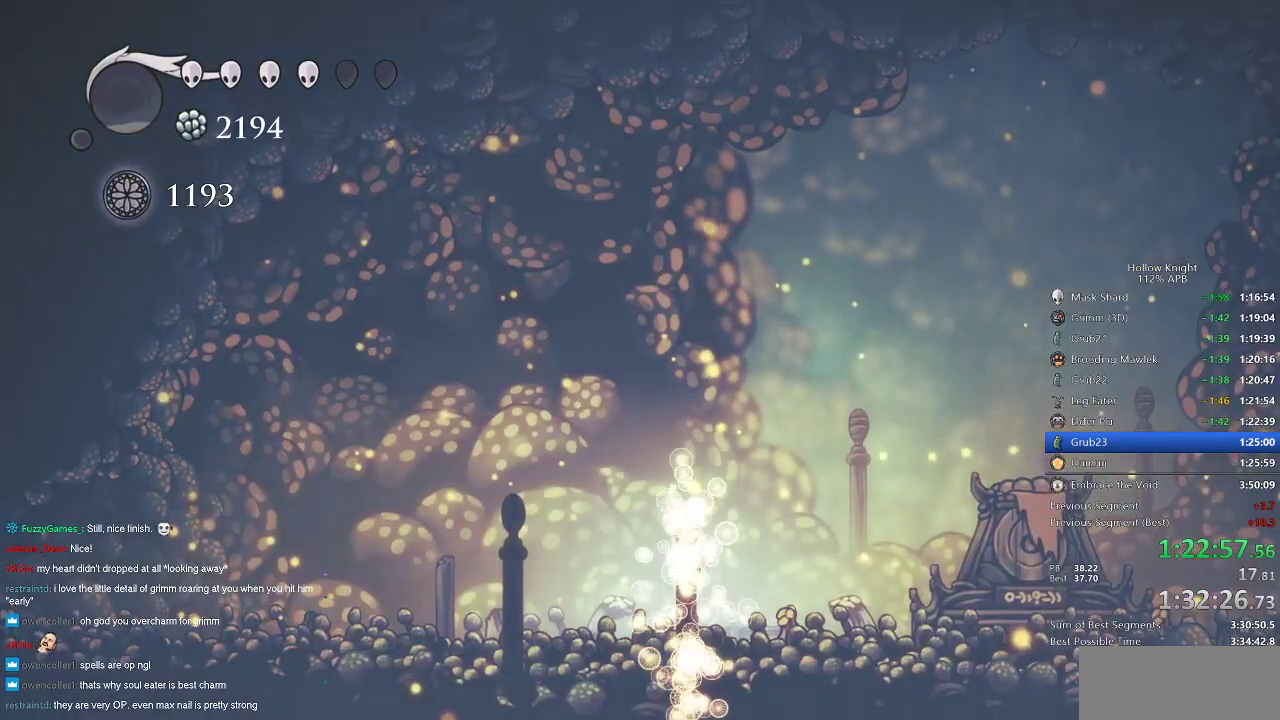
{"keys": ["dnail", "up"], "events": []}
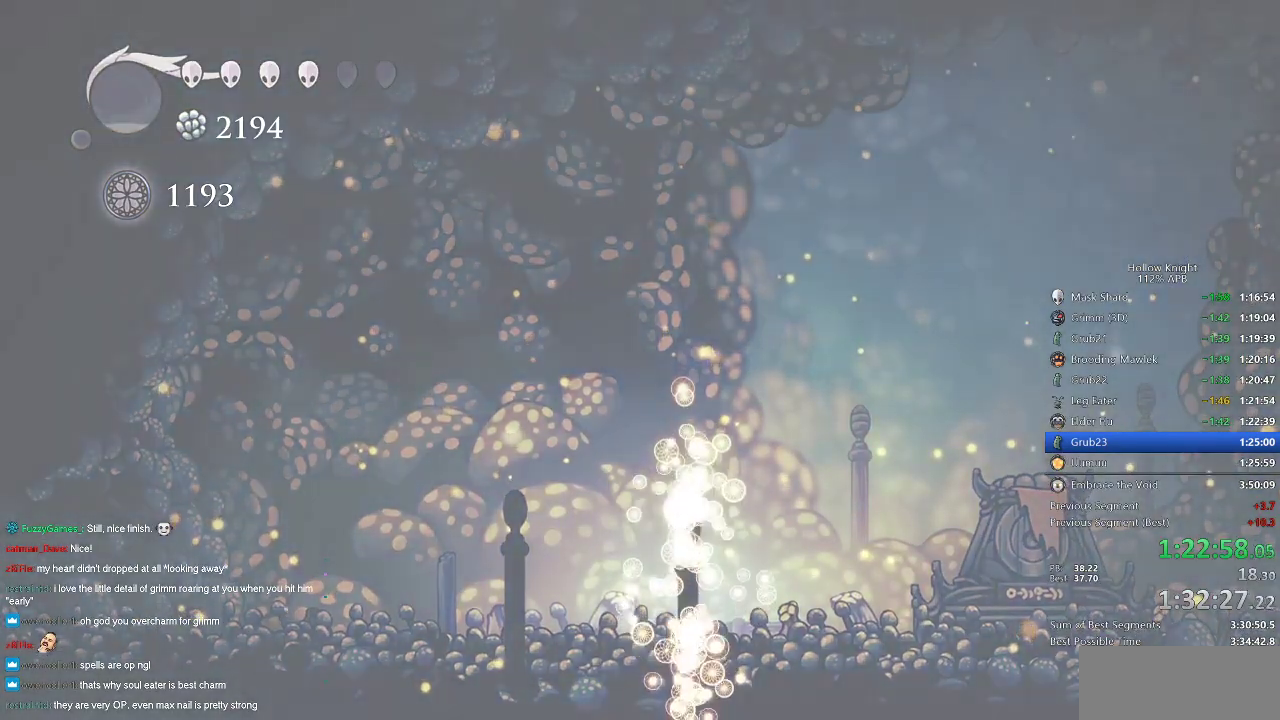
{"keys": [], "events": [[33, "up", "up"], [83, "dnail", "up"]]}
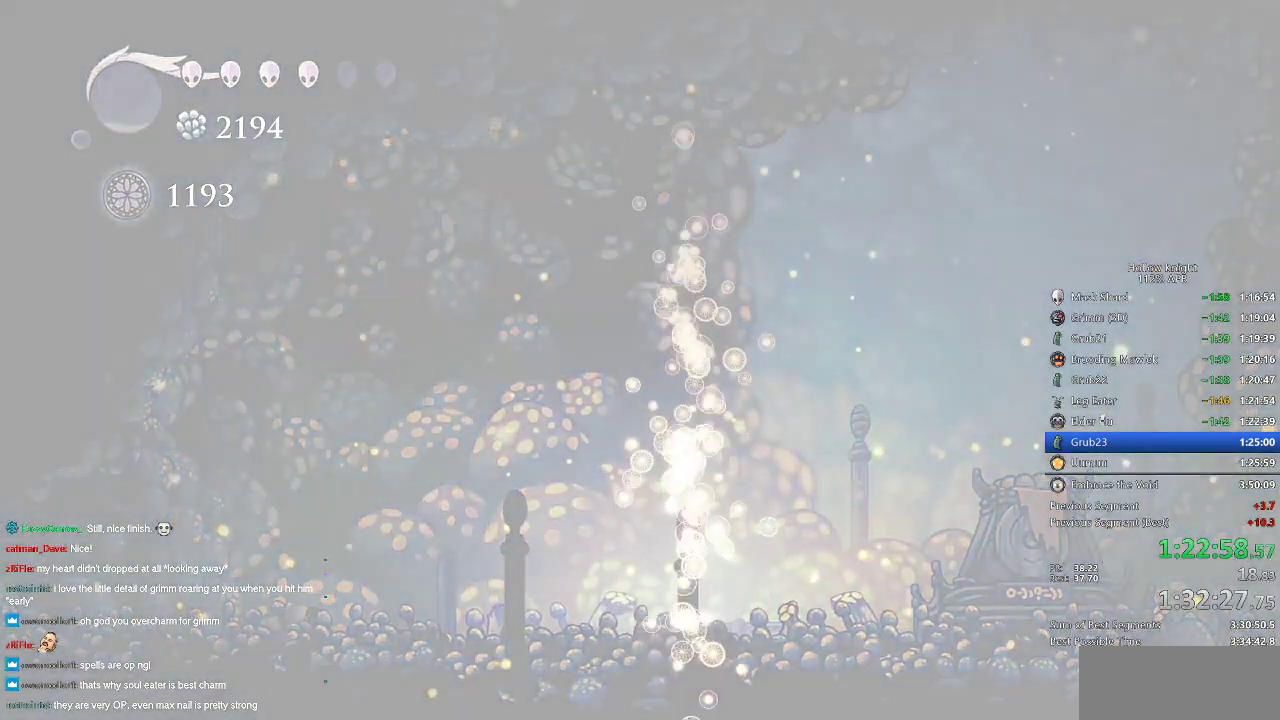
{"keys": [], "events": []}
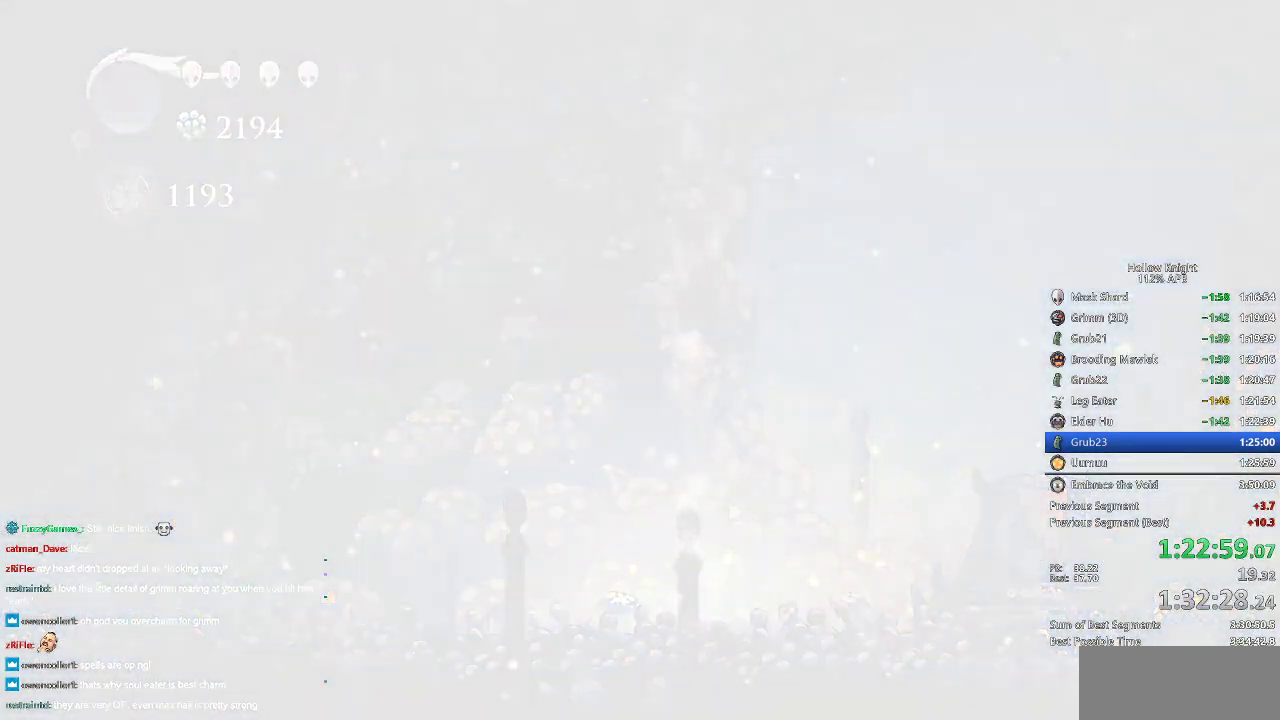
{"keys": [], "events": []}
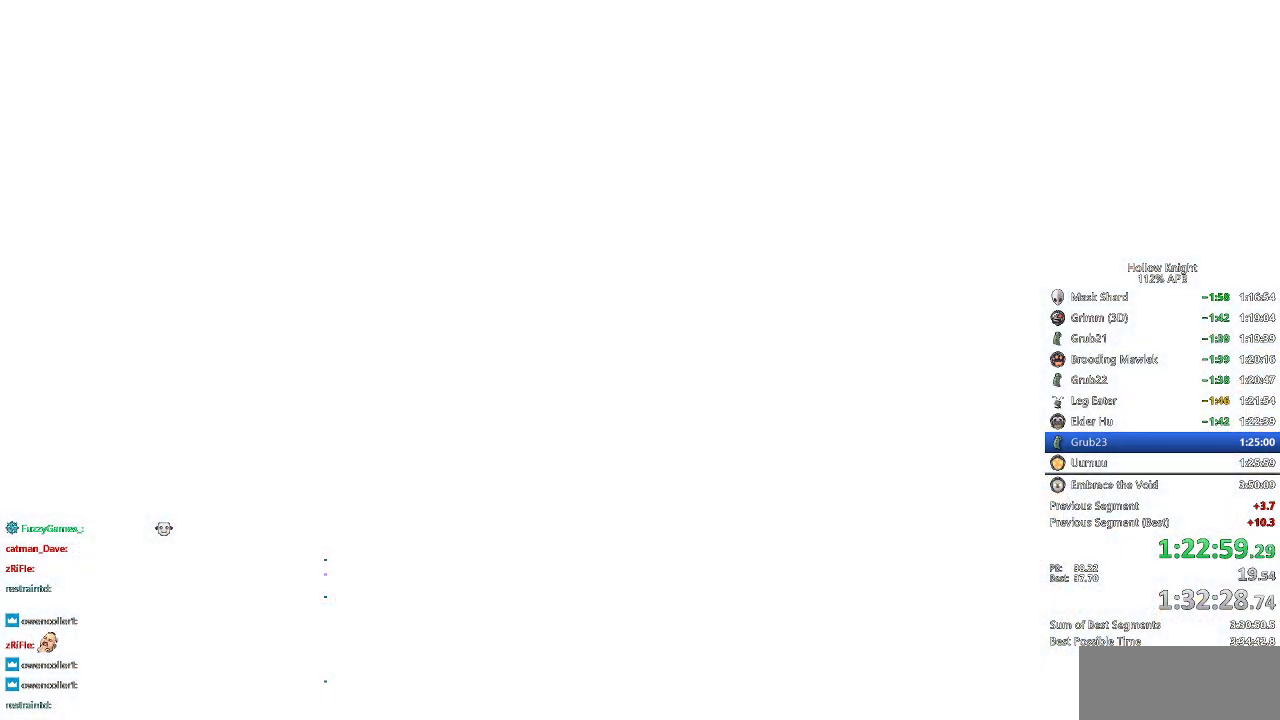
{"keys": [], "events": []}
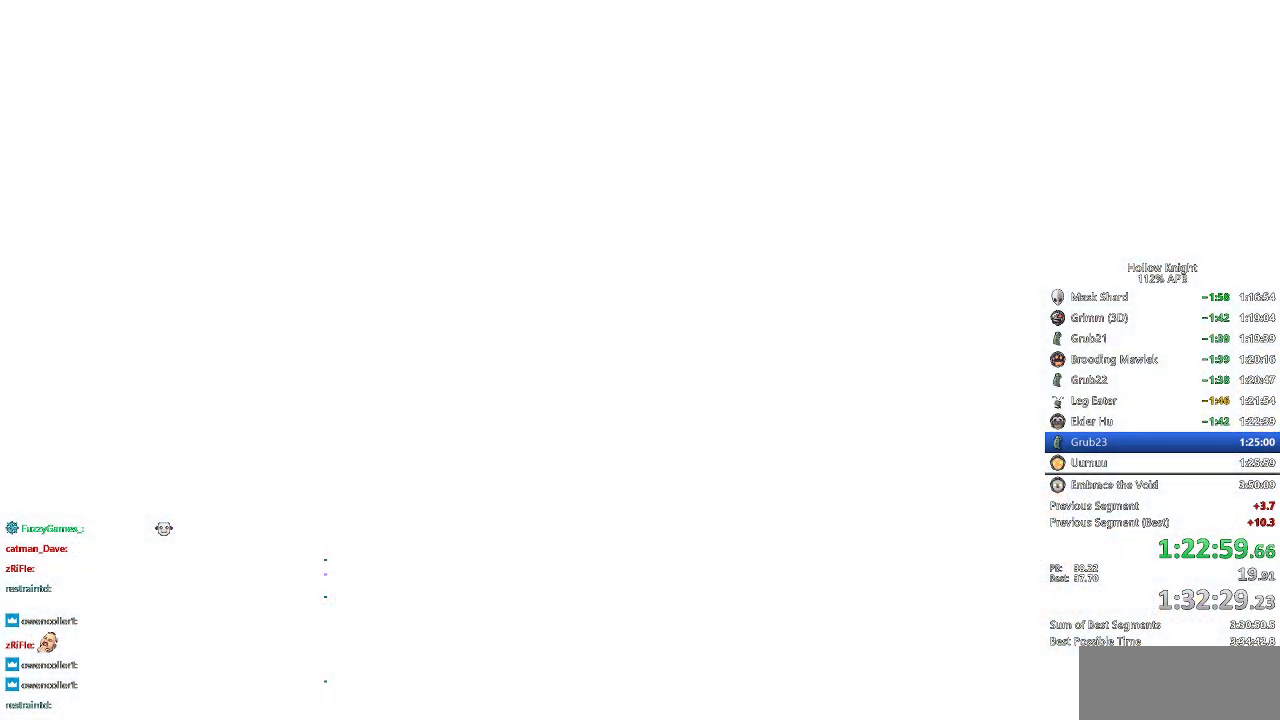
{"keys": ["left"], "events": [[233, "left", "down"], [283, "down", "down"], [333, "right", "down"], [383, "down", "up"], [383, "left", "up"], [467, "left", "down"], [467, "right", "up"]]}
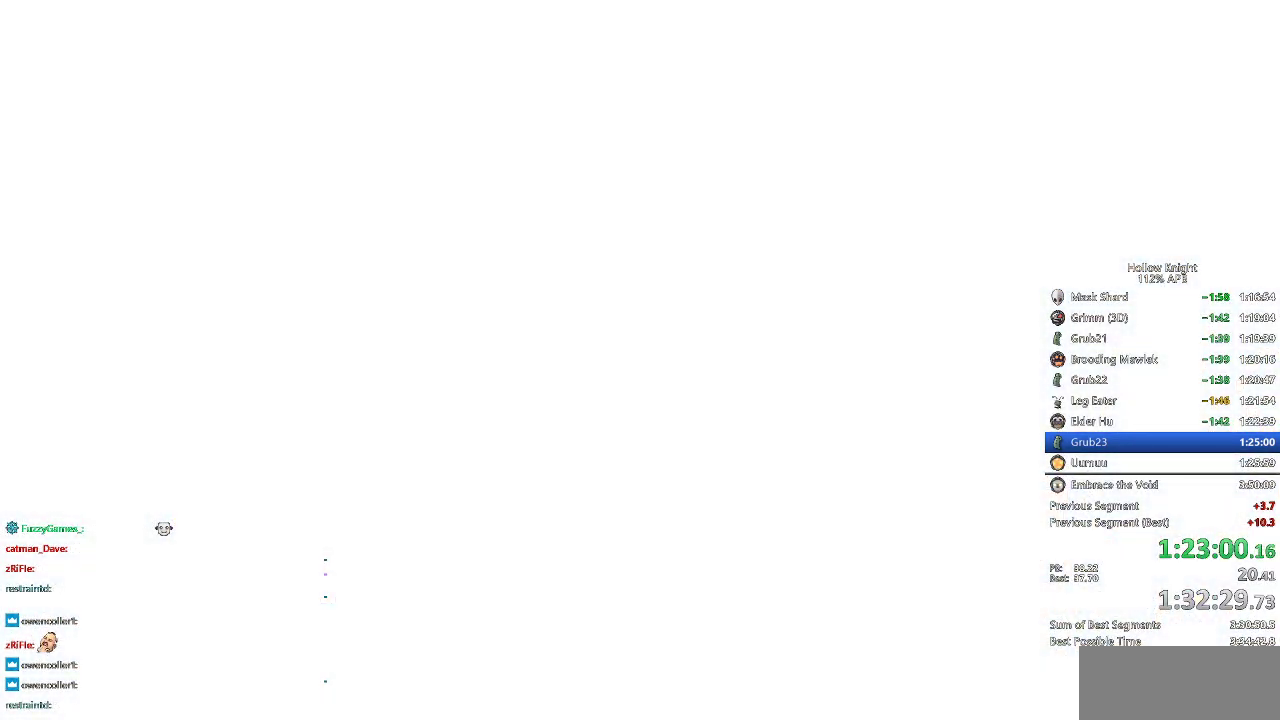
{"keys": ["left"], "events": [[67, "down", "down"], [117, "down", "up"], [117, "left", "up"], [117, "right", "down"], [200, "right", "up"], [250, "down", "down"], [250, "left", "down"], [333, "down", "up"], [333, "left", "up"], [333, "right", "down"], [433, "right", "up"], [483, "left", "down"]]}
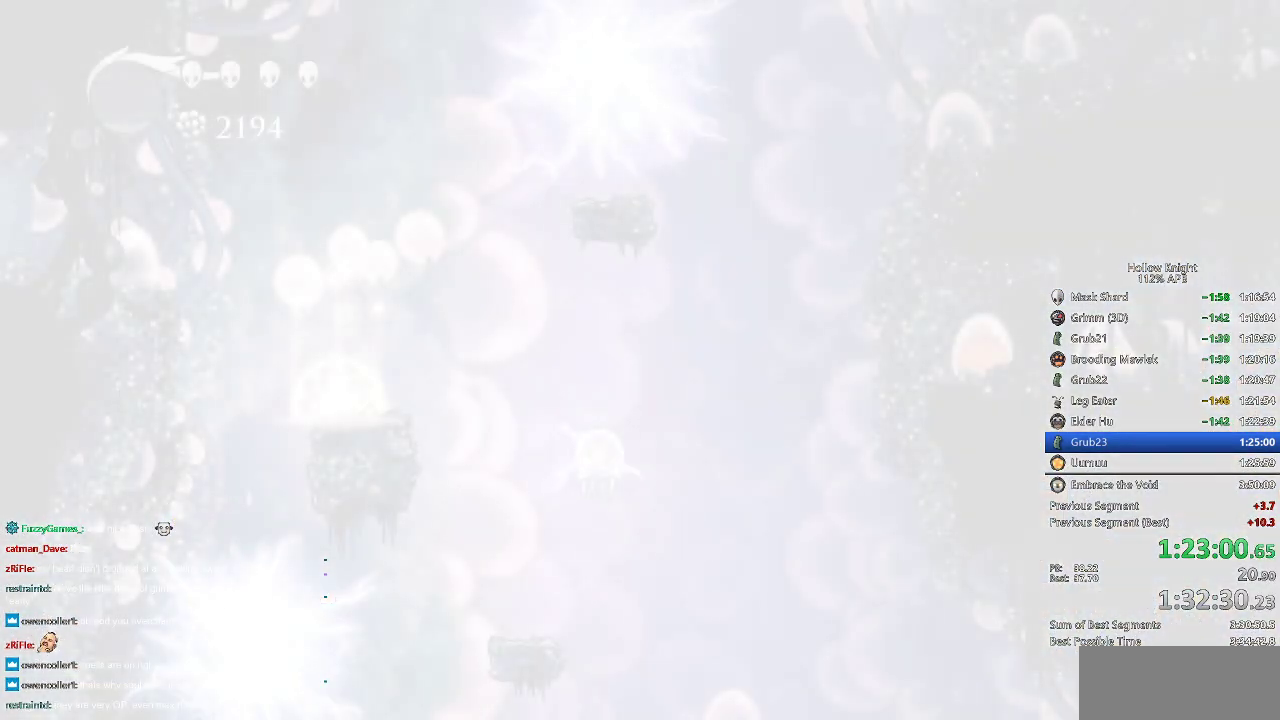
{"keys": ["right"], "events": [[33, "left", "up"], [33, "right", "down"], [133, "right", "up"], [183, "right", "down"], [267, "right", "up"], [317, "right", "down"], [417, "right", "up"], [500, "right", "down"]]}
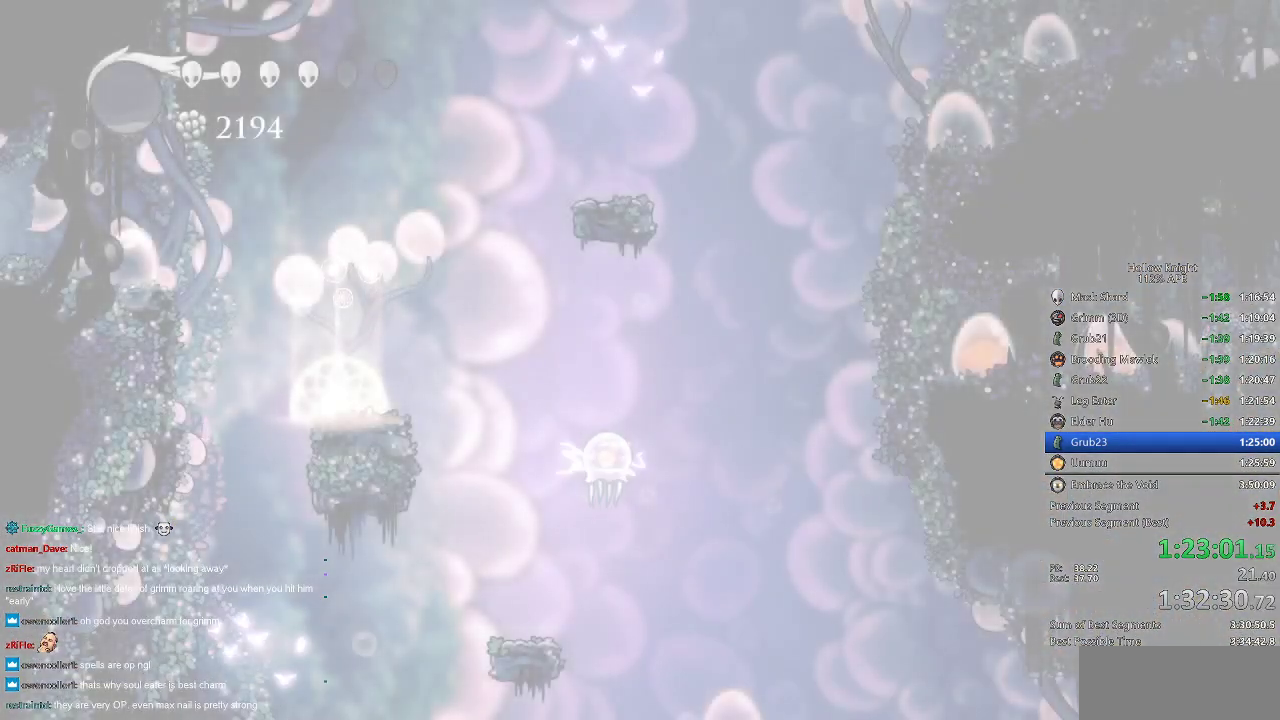
{"keys": [], "events": [[50, "right", "up"], [100, "right", "down"], [200, "right", "up"], [233, "right", "down"], [333, "right", "up"], [383, "right", "down"], [483, "right", "up"]]}
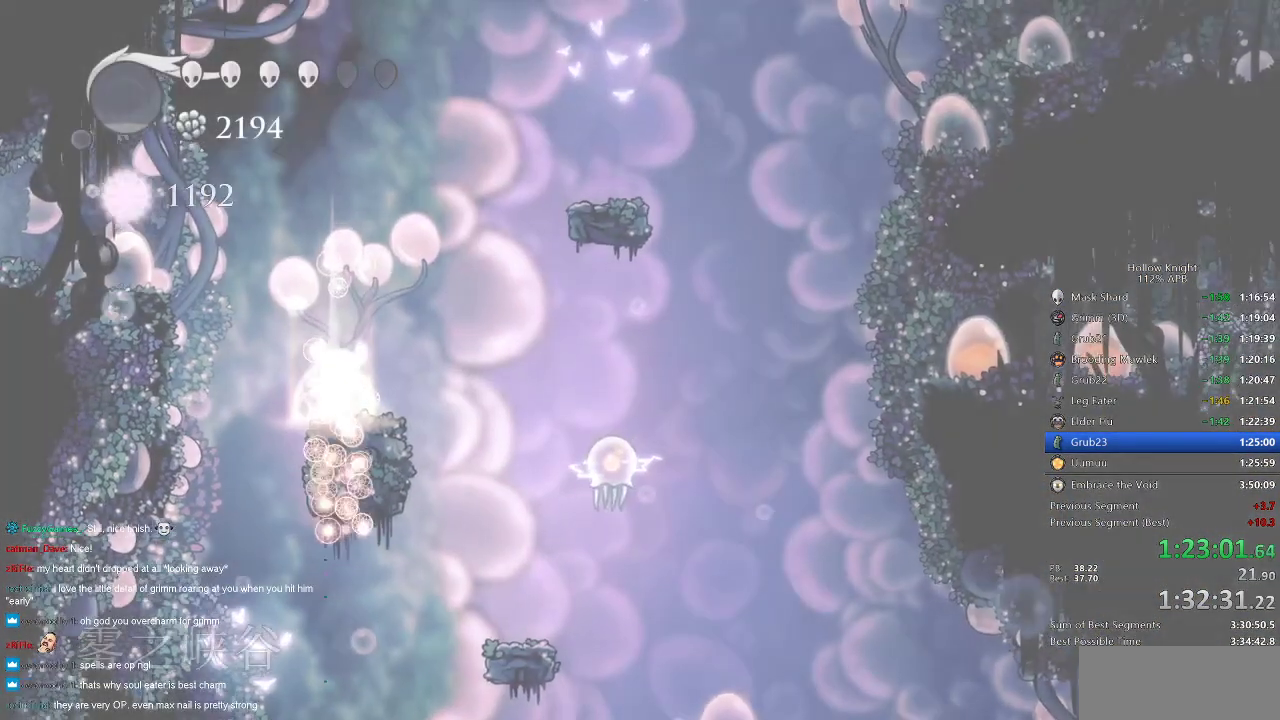
{"keys": ["right"], "events": [[17, "right", "down"], [83, "right", "up"], [117, "right", "down"], [200, "right", "up"], [250, "right", "down"], [350, "right", "up"], [400, "right", "down"]]}
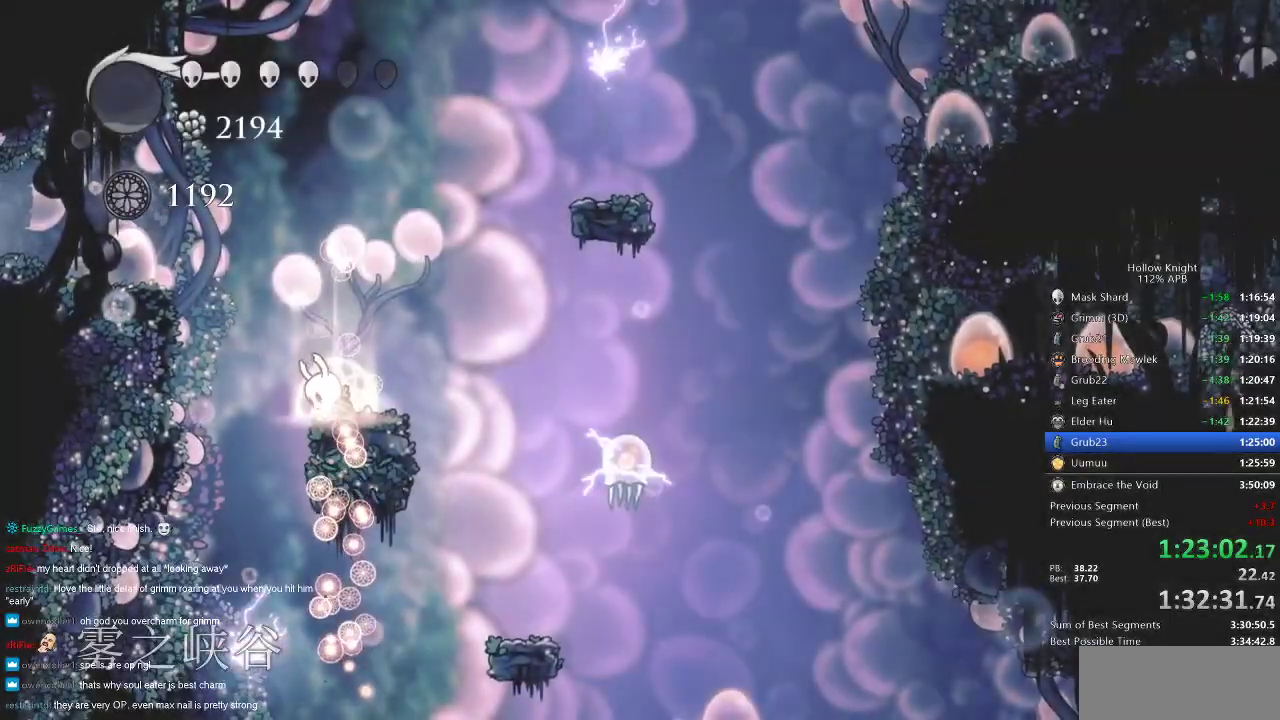
{"keys": ["right"], "events": [[83, "right", "up"], [167, "right", "down"], [267, "right", "up"], [383, "right", "down"]]}
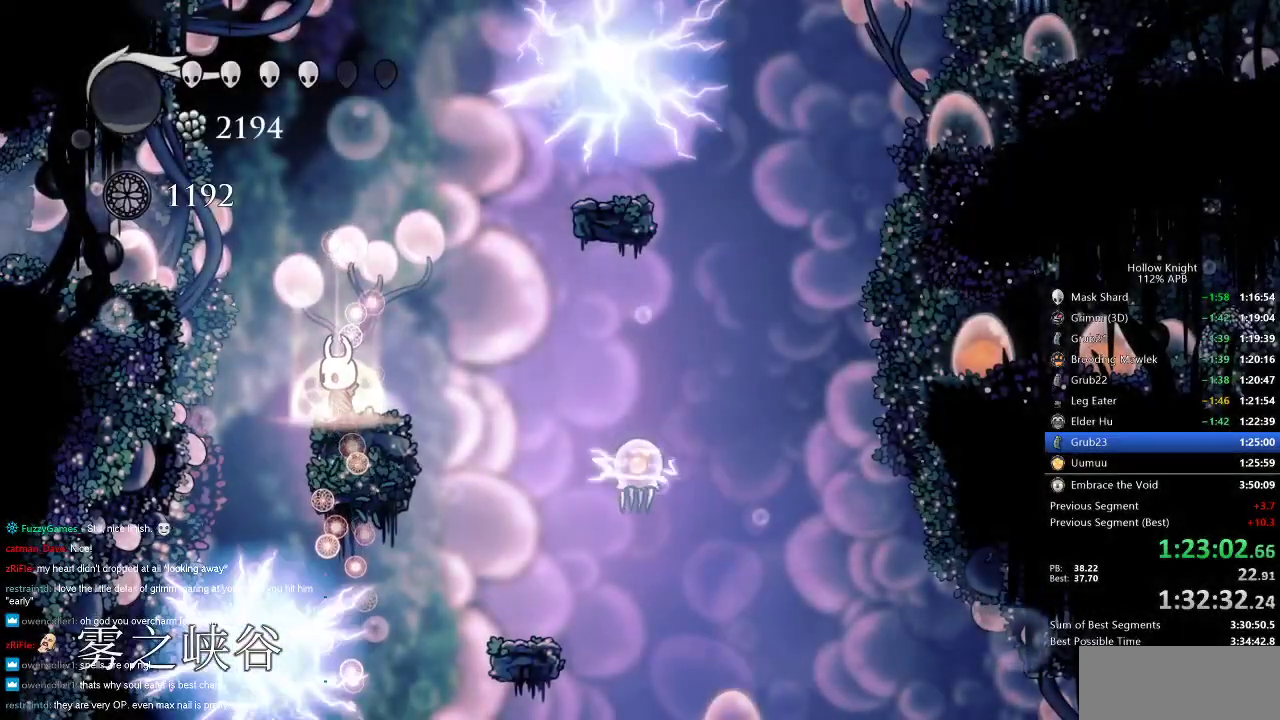
{"keys": ["right"], "events": []}
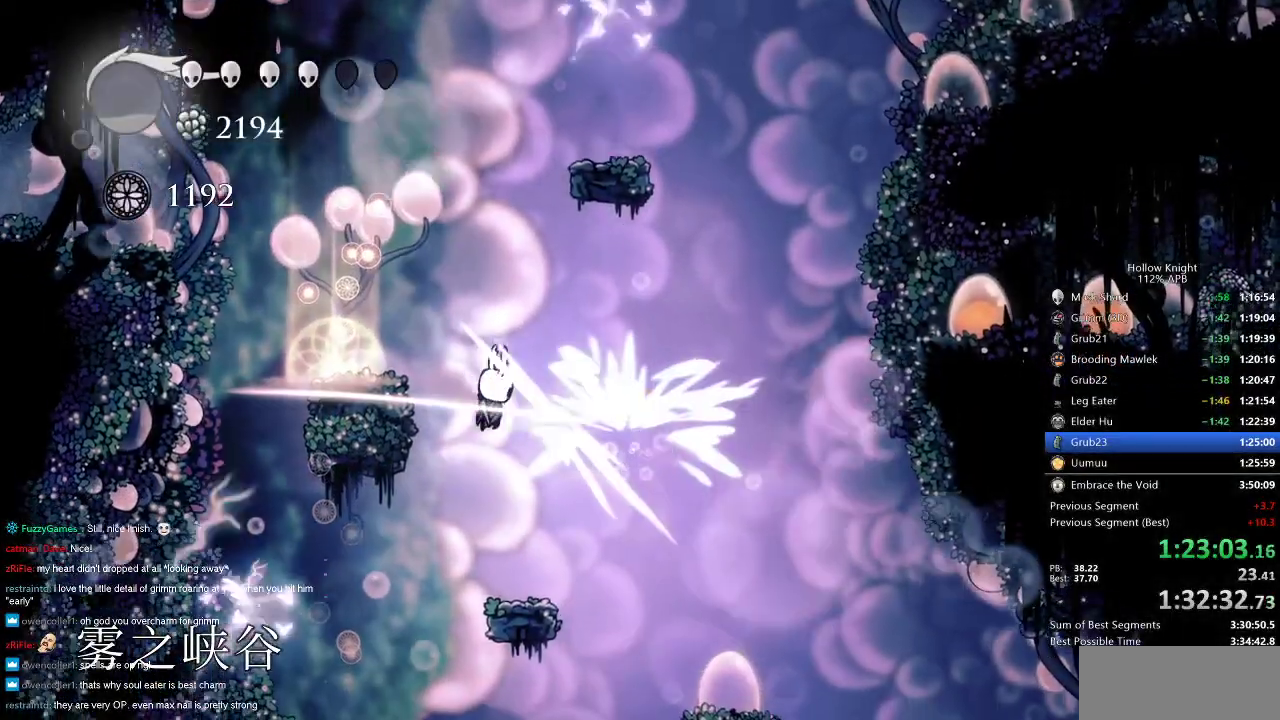
{"keys": ["down"], "events": [[33, "nail", "down"], [83, "nail", "up"], [117, "left", "down"], [117, "right", "up"], [300, "down", "down"], [433, "left", "up"]]}
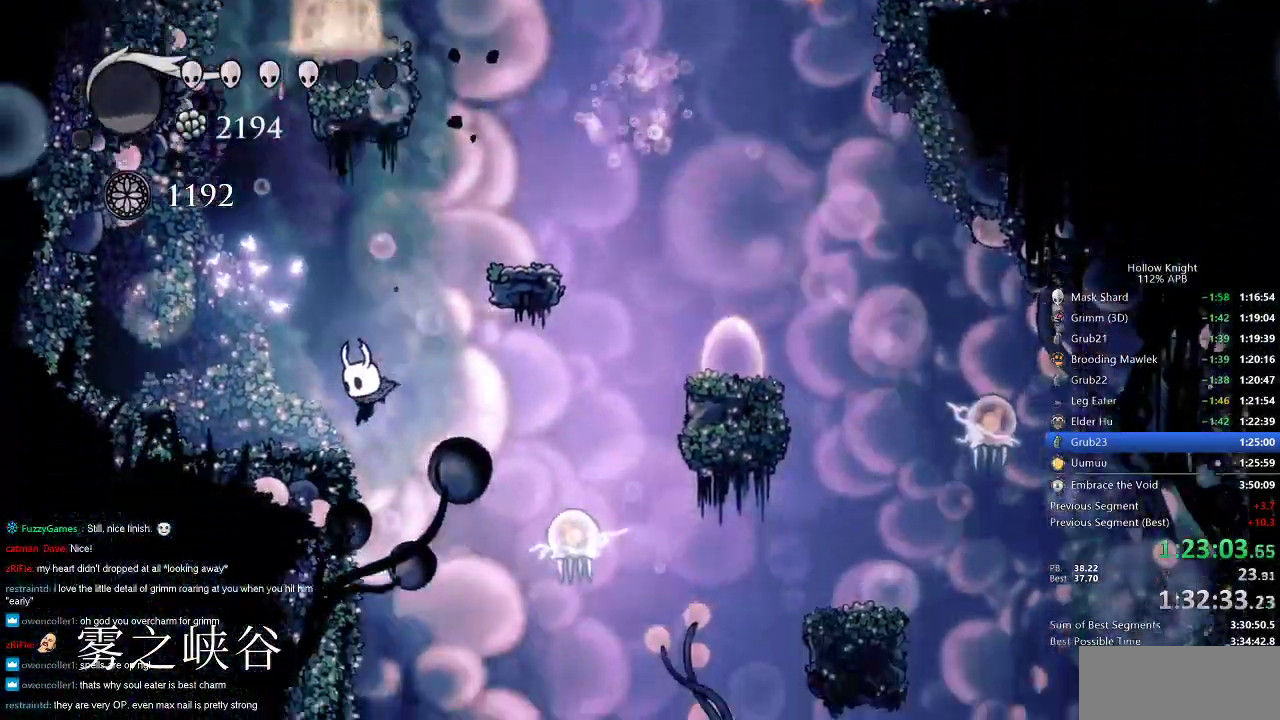
{"keys": ["down", "left"], "events": [[133, "dash", "down"], [233, "dash", "up"], [450, "left", "down"]]}
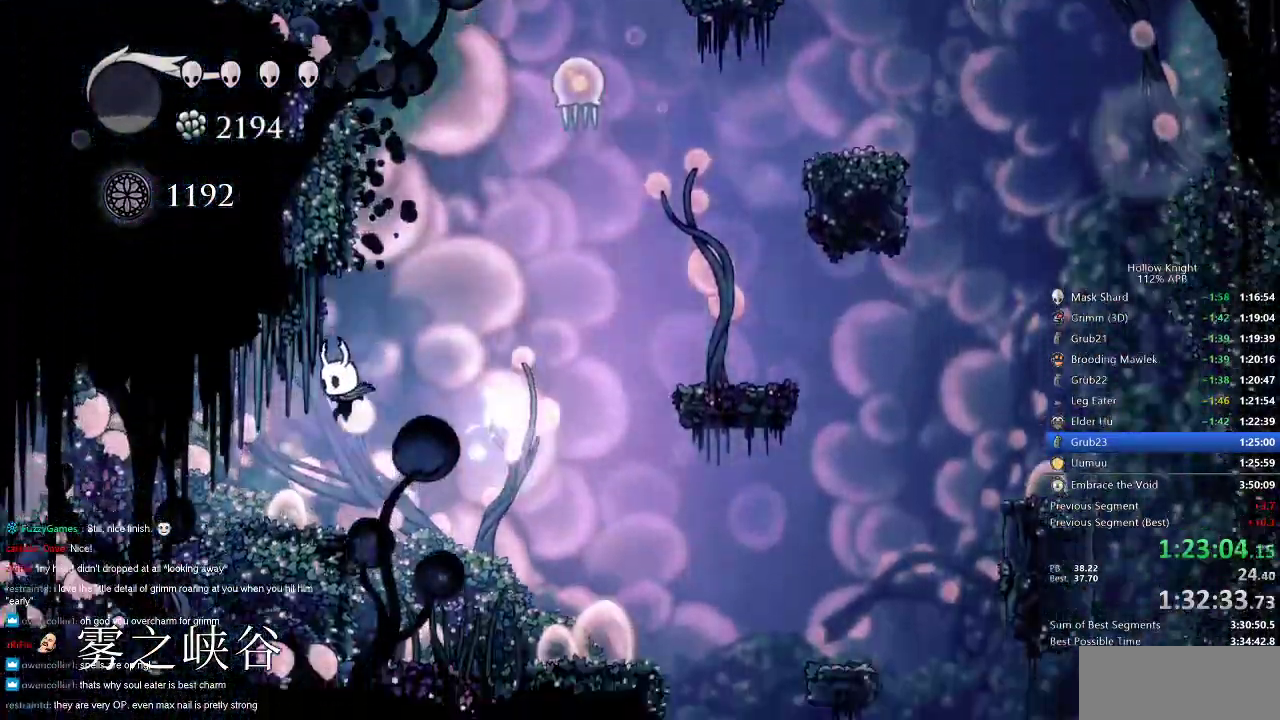
{"keys": [], "events": [[100, "down", "up"], [200, "left", "up"], [200, "right", "down"], [233, "right", "up"]]}
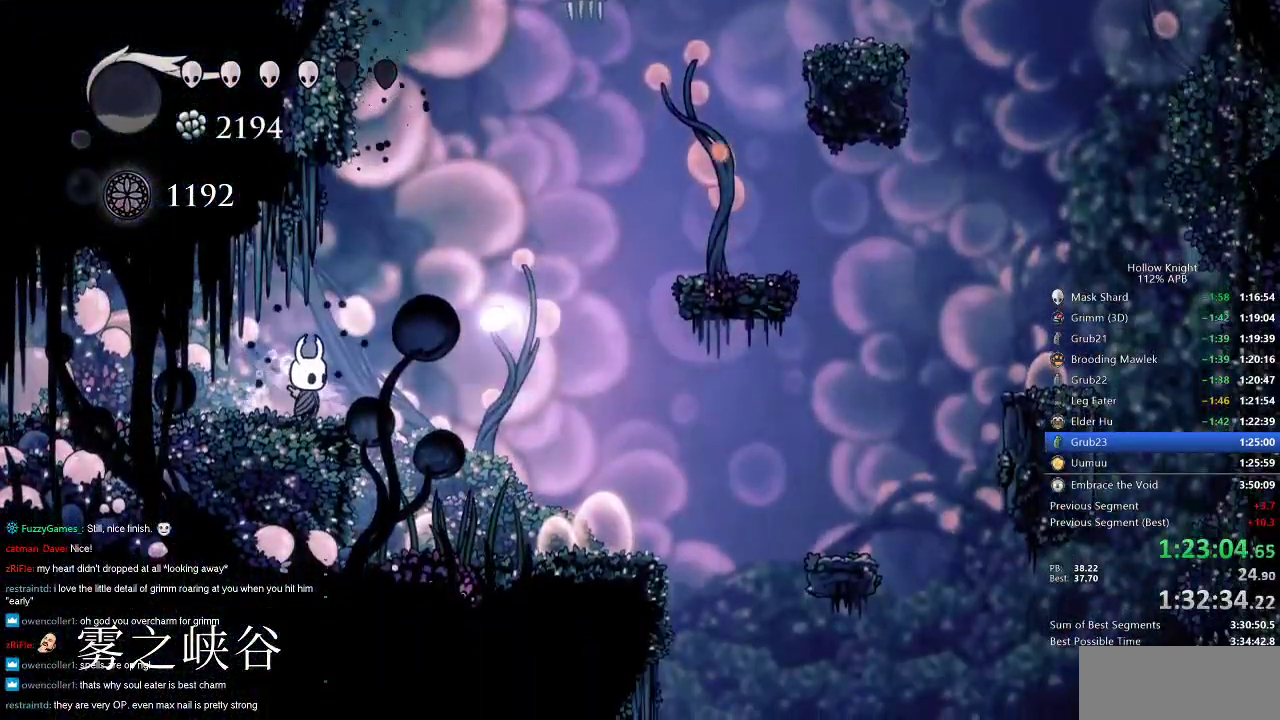
{"keys": [], "events": []}
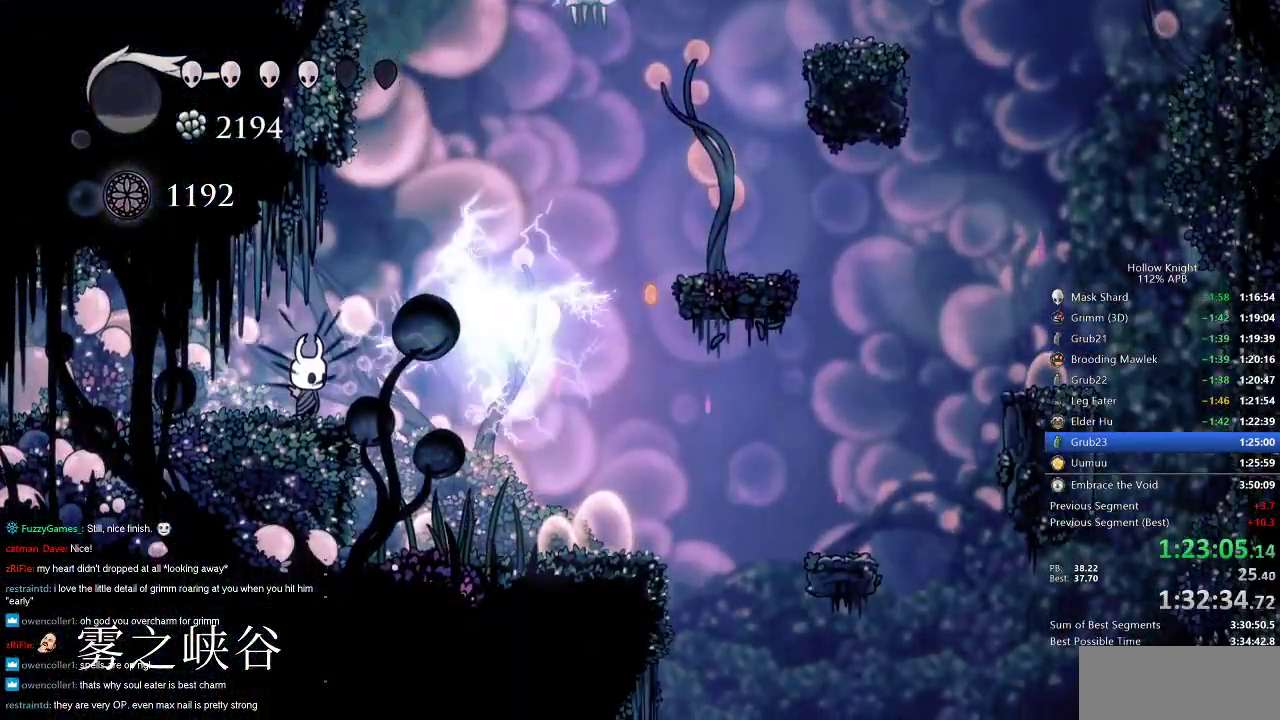
{"keys": ["right"], "events": [[317, "right", "down"]]}
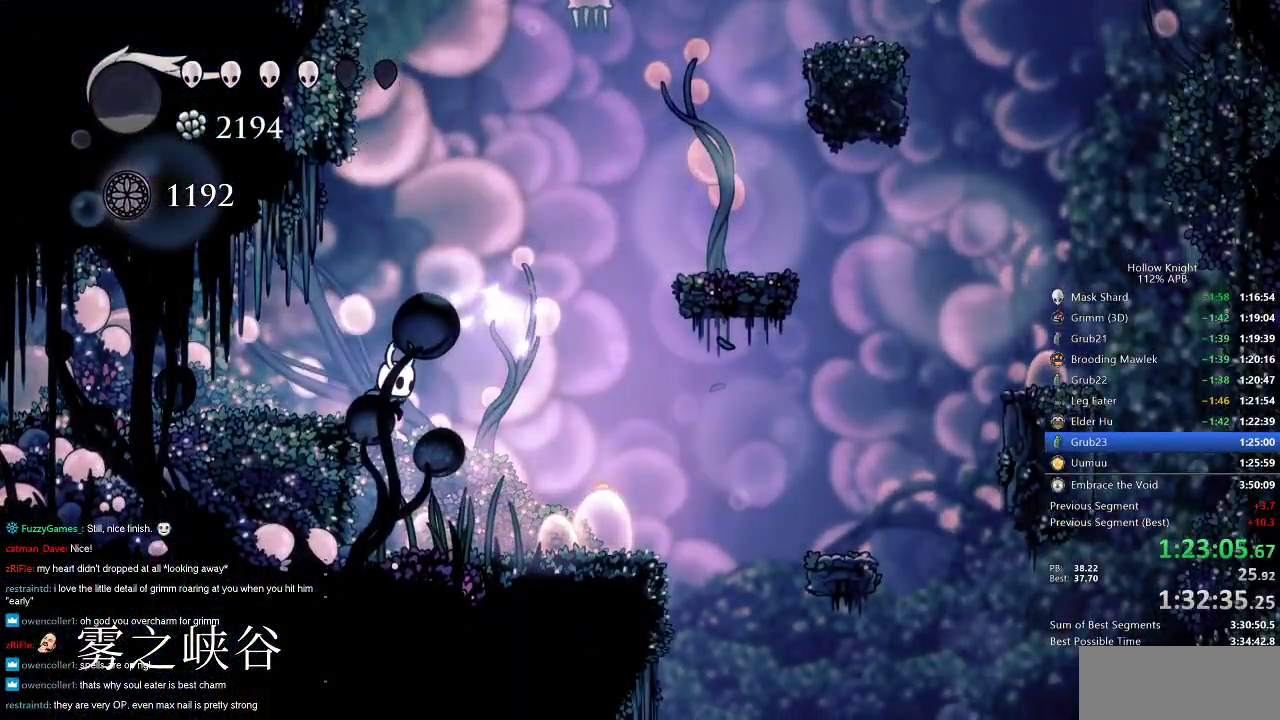
{"keys": ["right"], "events": []}
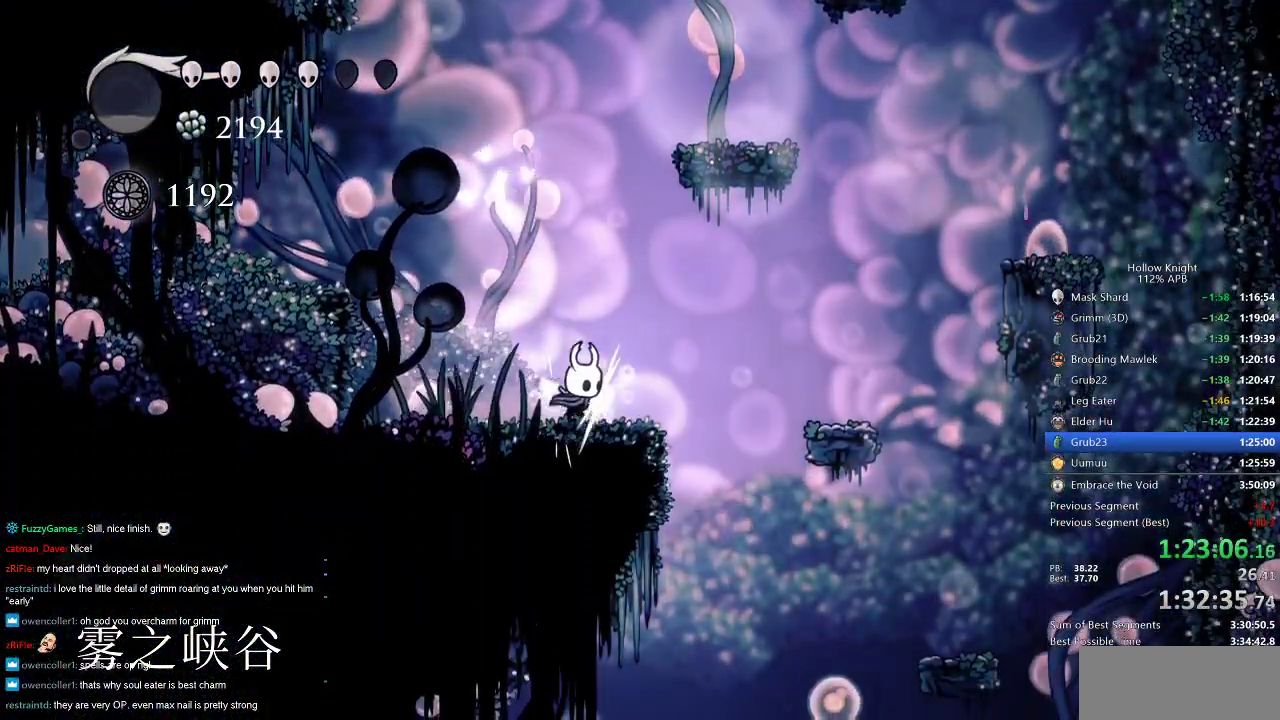
{"keys": [], "events": [[350, "right", "up"]]}
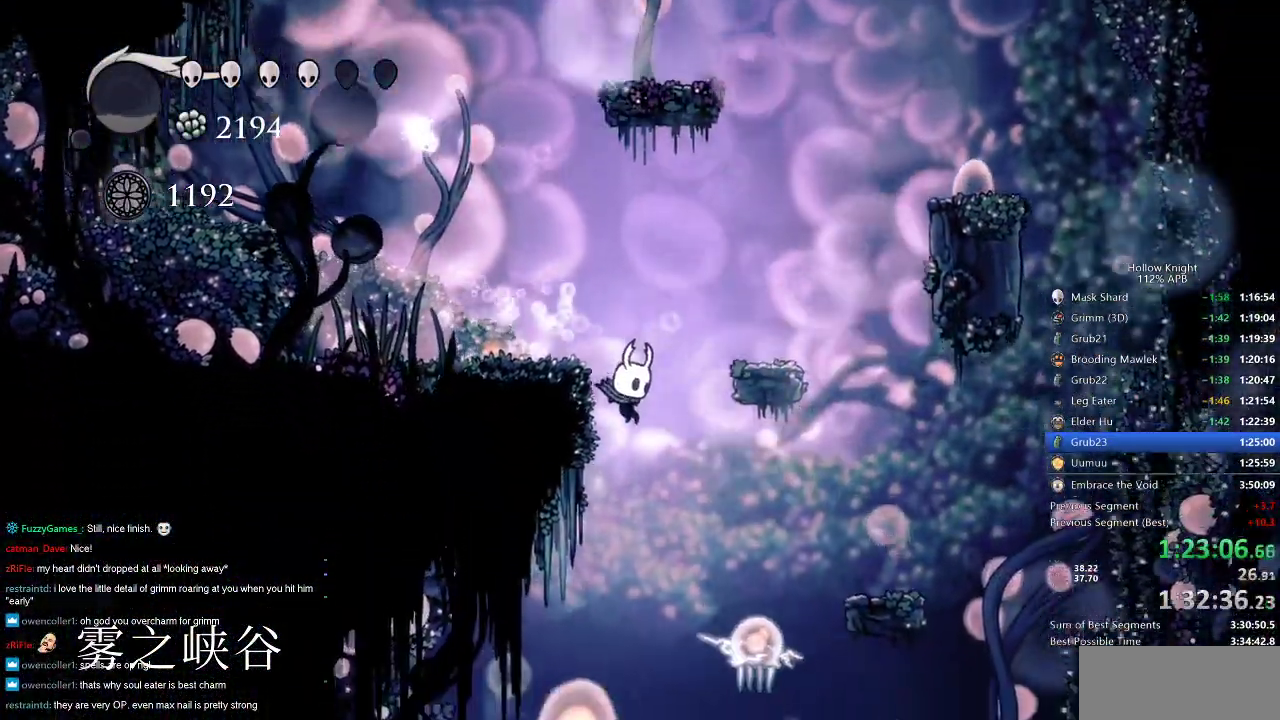
{"keys": ["left"], "events": [[33, "left", "down"], [317, "dash", "down"], [400, "dash", "up"]]}
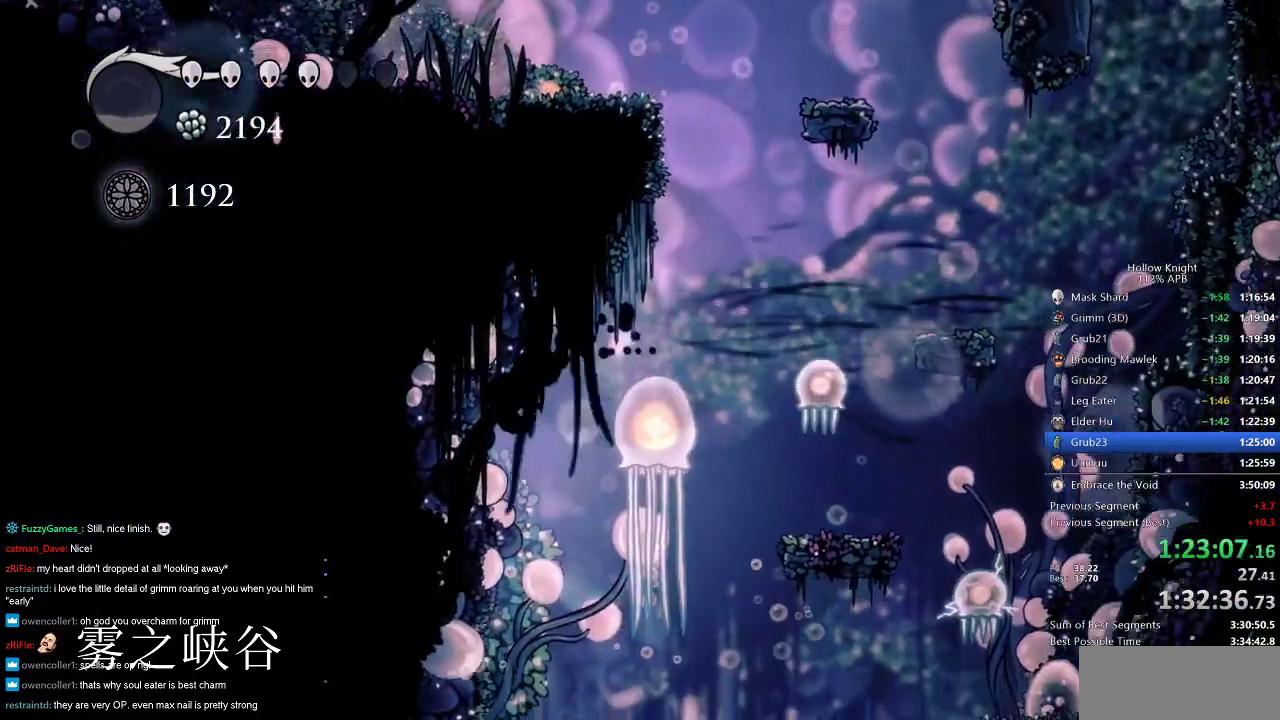
{"keys": [], "events": [[100, "left", "up"], [233, "left", "down"], [333, "left", "up"]]}
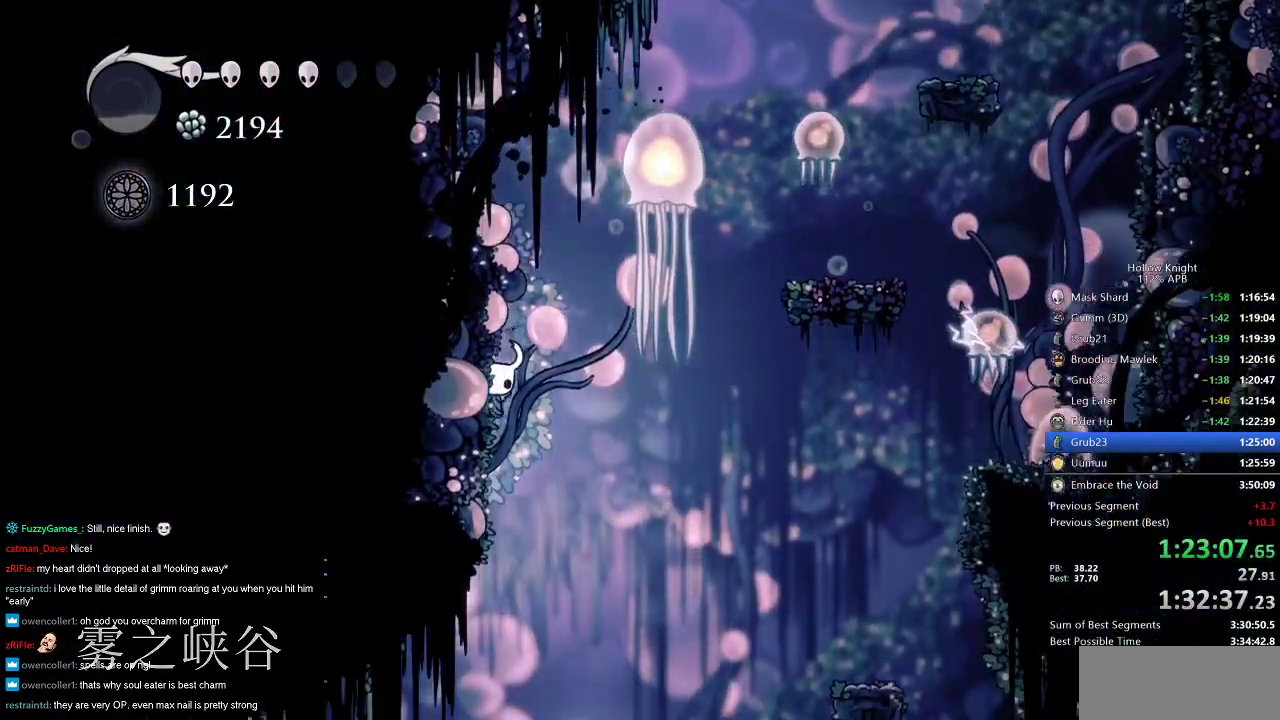
{"keys": ["left"], "events": [[100, "right", "down"], [250, "right", "up"], [300, "left", "down"]]}